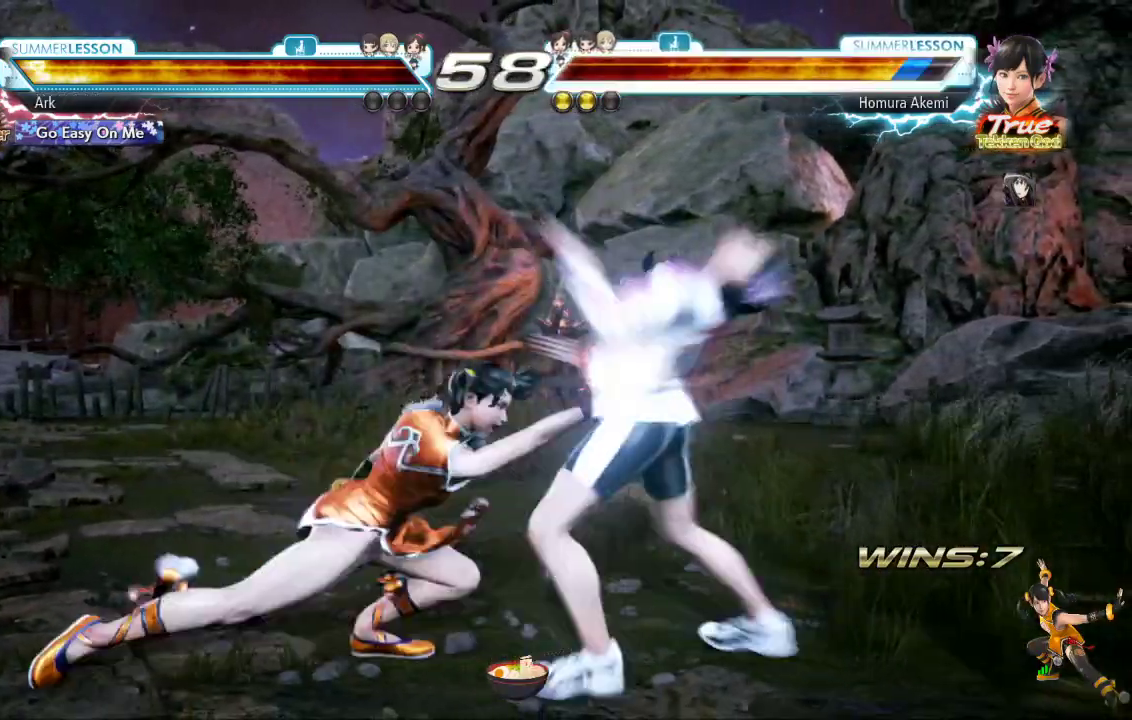
Gameplay with a controller (PlayStation layout); each line is a JSON object with the inputs held at the frame after it. "events" lists button and stick changes between this image and that frame as [ms after this image, input, new state], when the widget could be followed in between.
{"buttons": ["SQUARE"], "left_stick": "center", "right_stick": "center", "events": [[250, "DPAD_LEFT", "down"], [334, "DPAD_LEFT", "up"]]}
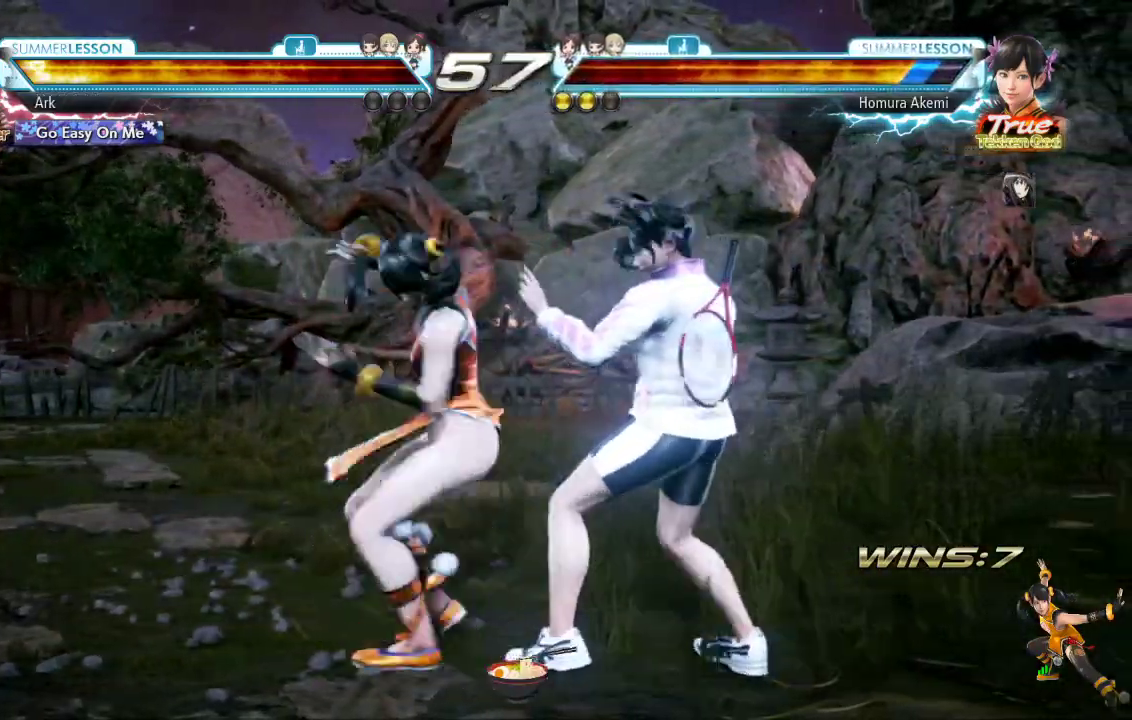
{"buttons": ["DPAD_LEFT"], "left_stick": "center", "right_stick": "center"}
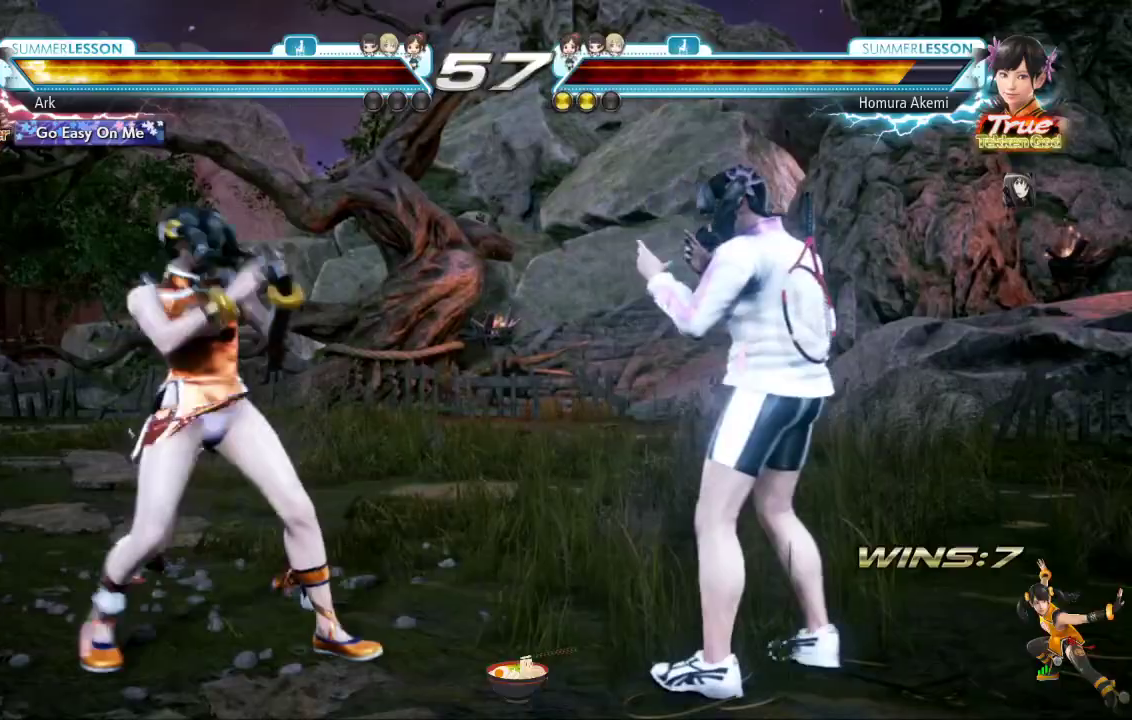
{"buttons": [], "left_stick": "center", "right_stick": "center", "events": [[50, "CIRCLE", "down"], [50, "DPAD_LEFT", "up"], [100, "CROSS", "down"], [317, "CROSS", "up"], [334, "CIRCLE", "up"]]}
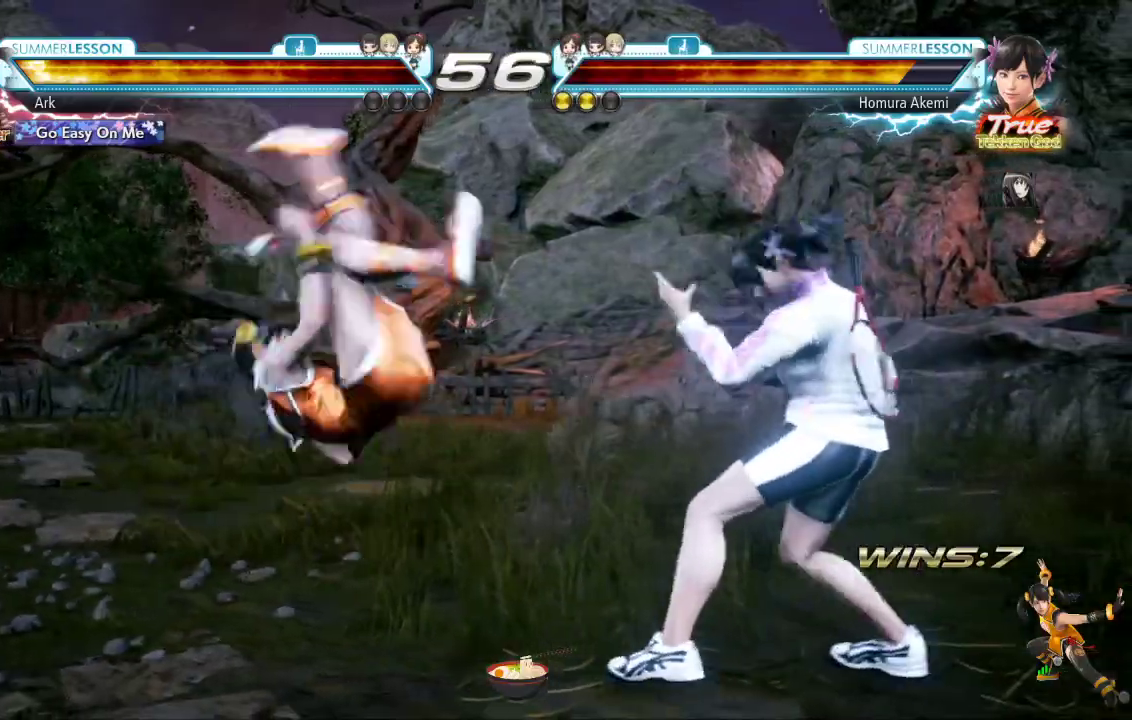
{"buttons": [], "left_stick": "center", "right_stick": "center", "events": []}
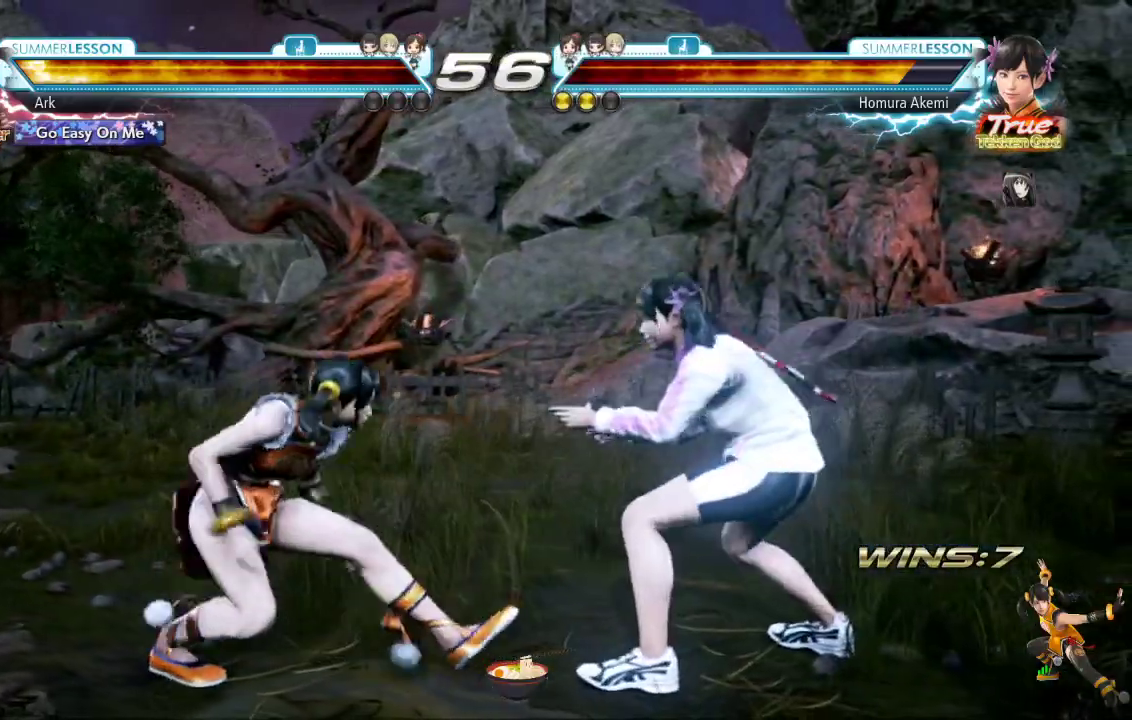
{"buttons": [], "left_stick": "center", "right_stick": "center", "events": [[17, "DPAD_DOWN", "down"], [33, "L1", "down"], [200, "L1", "up"], [217, "DPAD_DOWN", "up"], [334, "CROSS", "down"], [467, "CROSS", "up"]]}
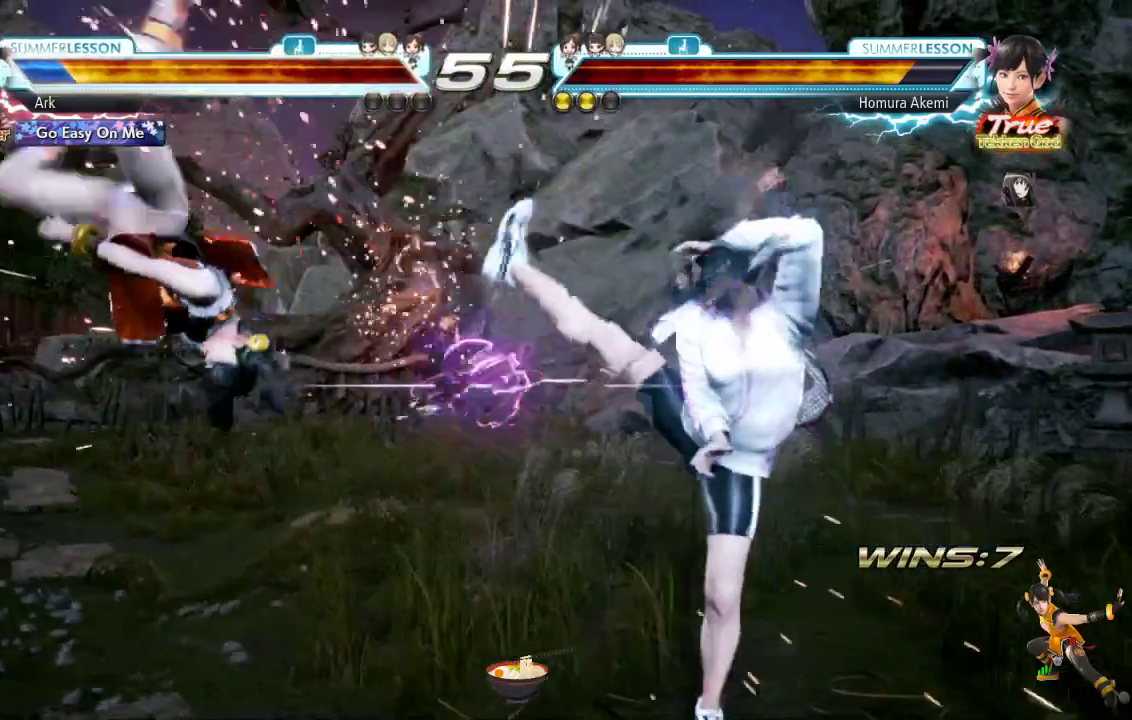
{"buttons": ["SQUARE"], "left_stick": "center", "right_stick": "center", "events": [[217, "SQUARE", "down"], [317, "SQUARE", "up"], [367, "SQUARE", "down"]]}
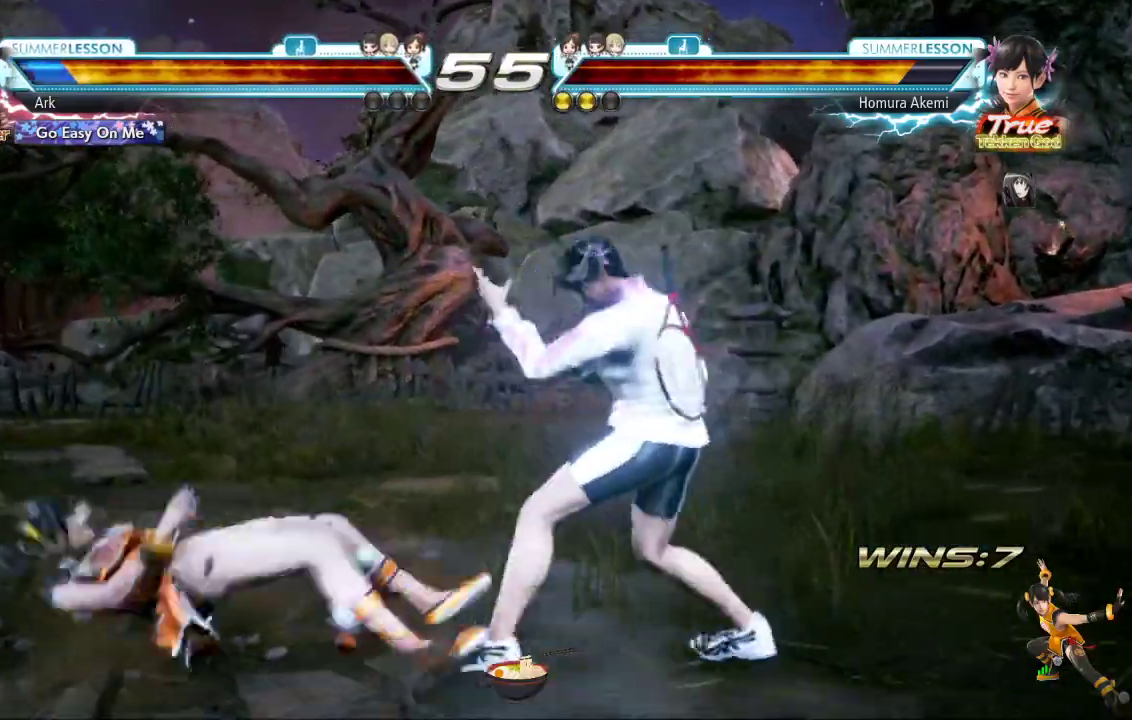
{"buttons": [], "left_stick": "center", "right_stick": "center", "events": [[84, "SQUARE", "up"]]}
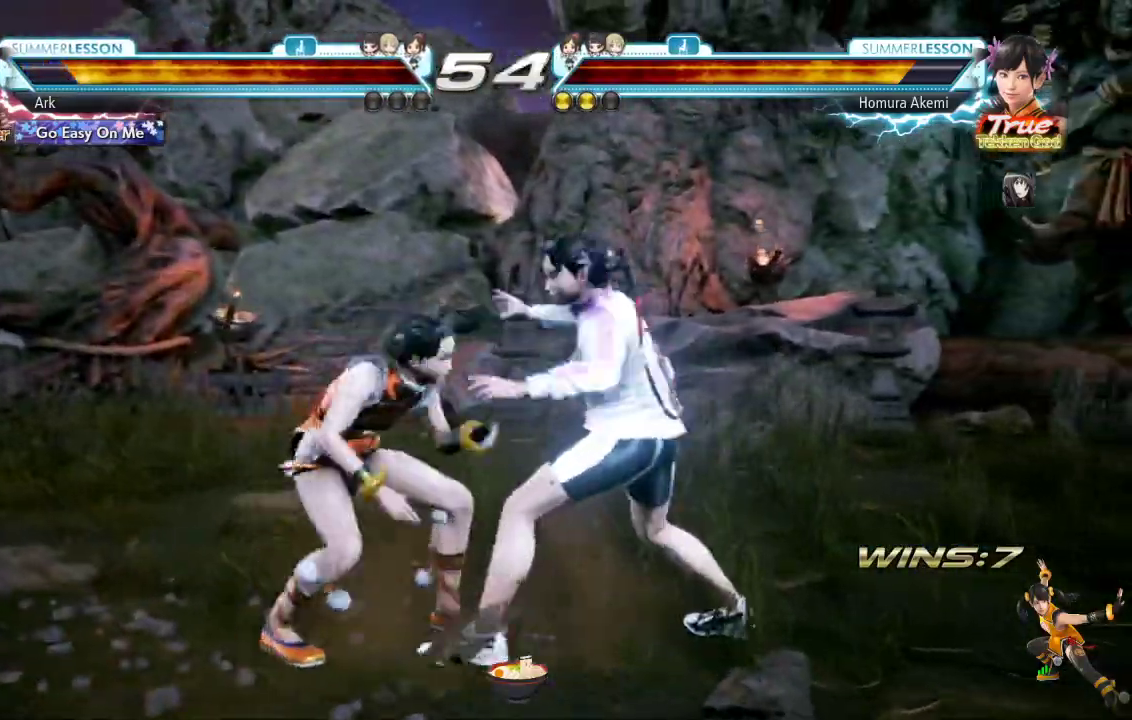
{"buttons": [], "left_stick": "center", "right_stick": "center", "events": [[116, "DPAD_LEFT", "down"], [166, "DPAD_LEFT", "up"], [250, "DPAD_LEFT", "down"], [500, "DPAD_LEFT", "up"]]}
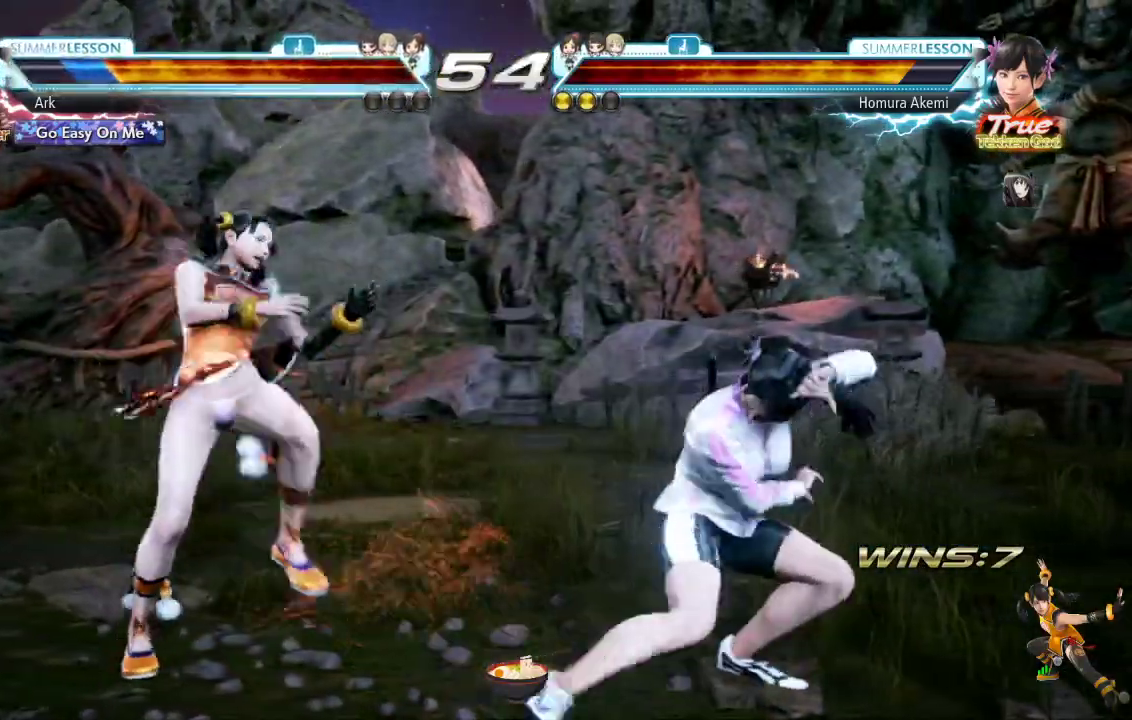
{"buttons": ["DPAD_LEFT"], "left_stick": "center", "right_stick": "center", "events": [[267, "DPAD_DOWN", "down"], [334, "DPAD_DOWN", "up"], [434, "DPAD_LEFT", "down"]]}
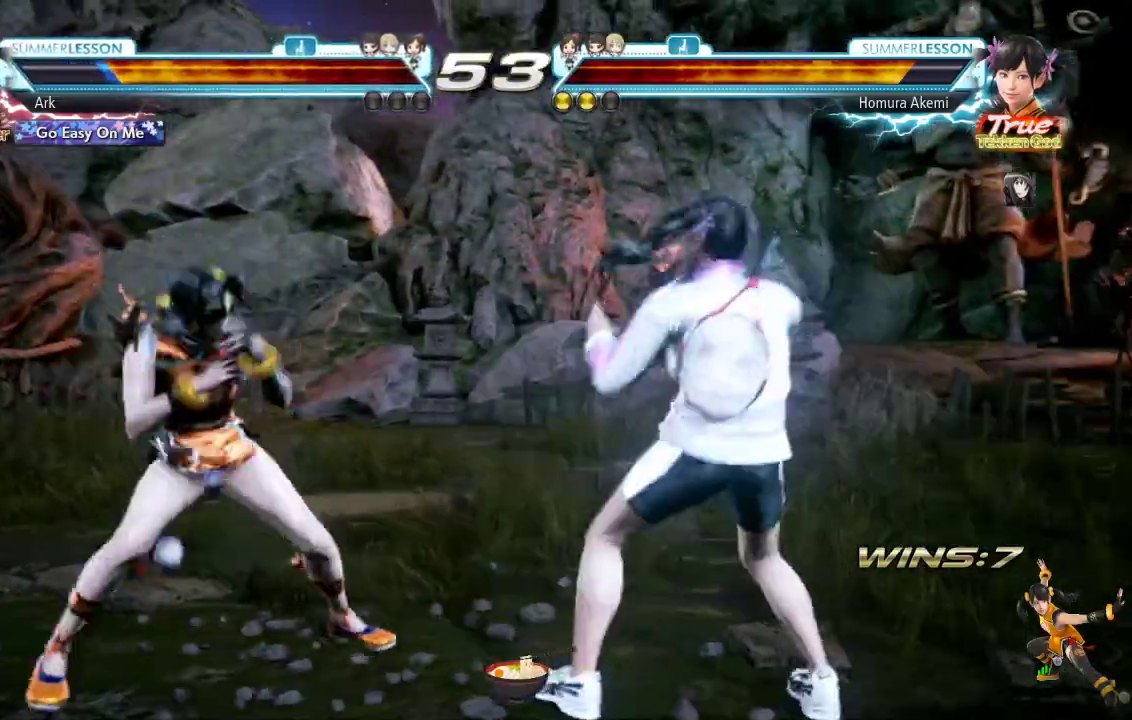
{"buttons": ["DPAD_LEFT"], "left_stick": "center", "right_stick": "center"}
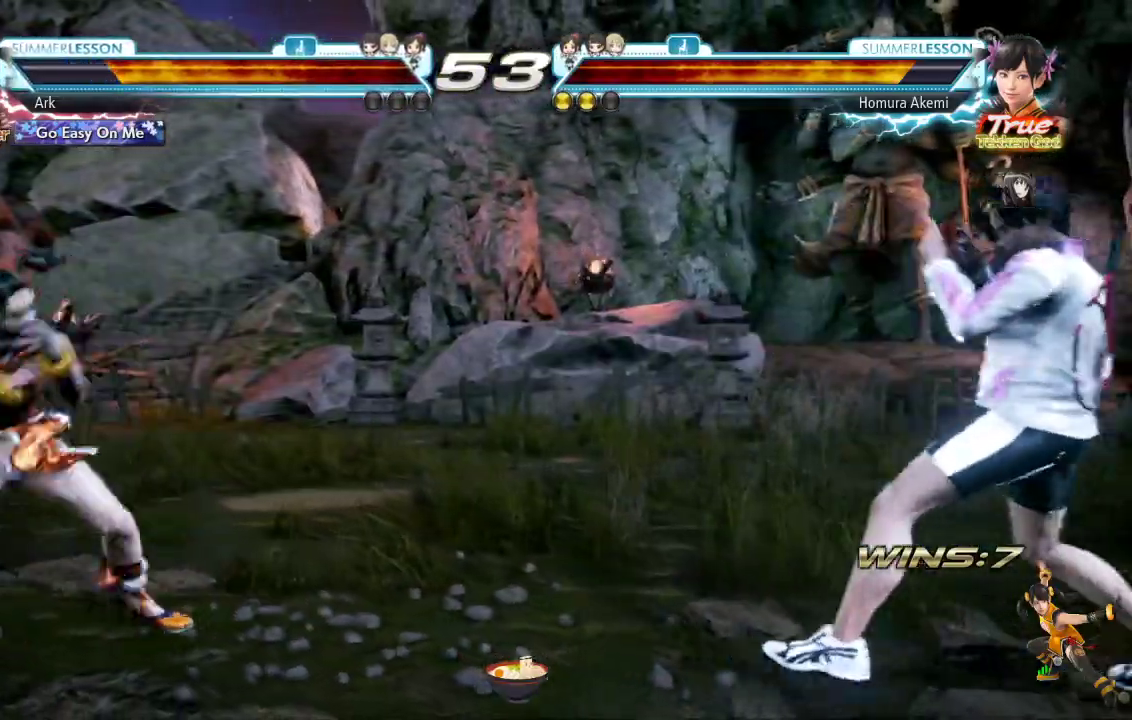
{"buttons": [], "left_stick": "center", "right_stick": "center", "events": [[117, "DPAD_LEFT", "up"], [184, "DPAD_DOWN", "down"], [284, "DPAD_DOWN", "up"], [367, "L1", "down"], [384, "L1", "up"], [417, "DPAD_LEFT", "down"], [467, "DPAD_LEFT", "up"]]}
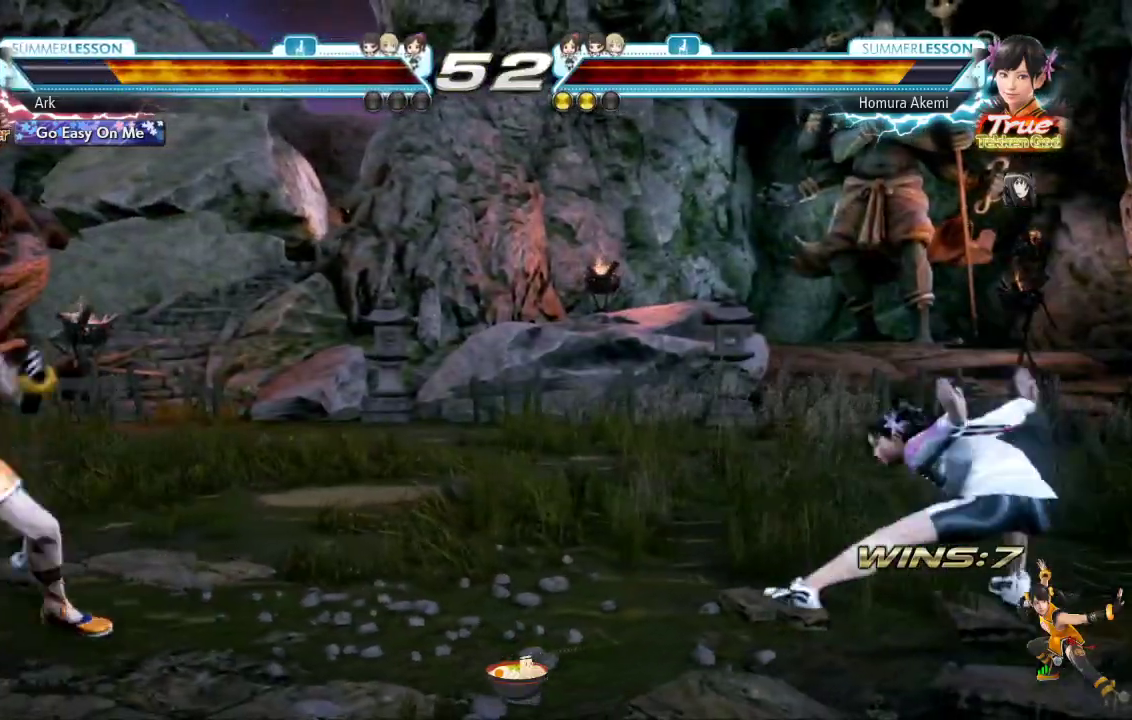
{"buttons": [], "left_stick": "center", "right_stick": "center", "events": [[33, "DPAD_LEFT", "down"], [100, "DPAD_LEFT", "up"], [183, "DPAD_LEFT", "down"], [267, "R1", "down"], [383, "R1", "up"], [433, "DPAD_LEFT", "up"]]}
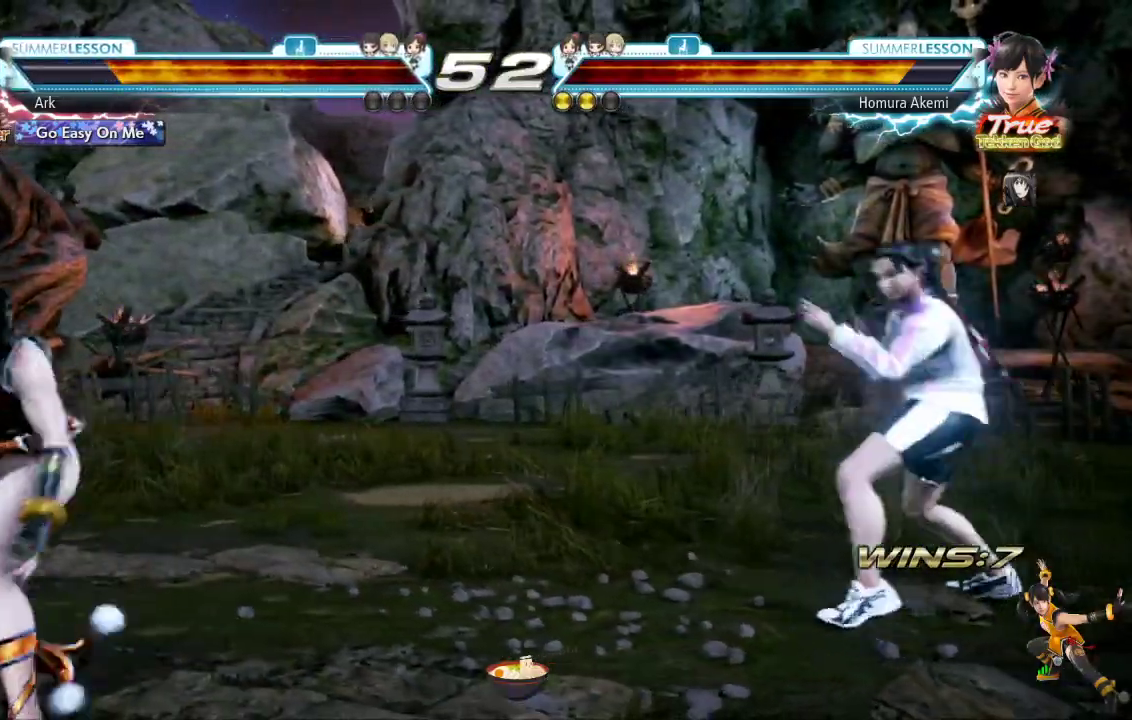
{"buttons": ["DPAD_DOWN"], "left_stick": "center", "right_stick": "center", "events": [[100, "DPAD_LEFT", "down"], [167, "DPAD_LEFT", "up"], [234, "DPAD_LEFT", "down"], [317, "DPAD_LEFT", "up"], [317, "right_stick", "down"], [367, "right_stick", "center"], [484, "DPAD_DOWN", "down"]]}
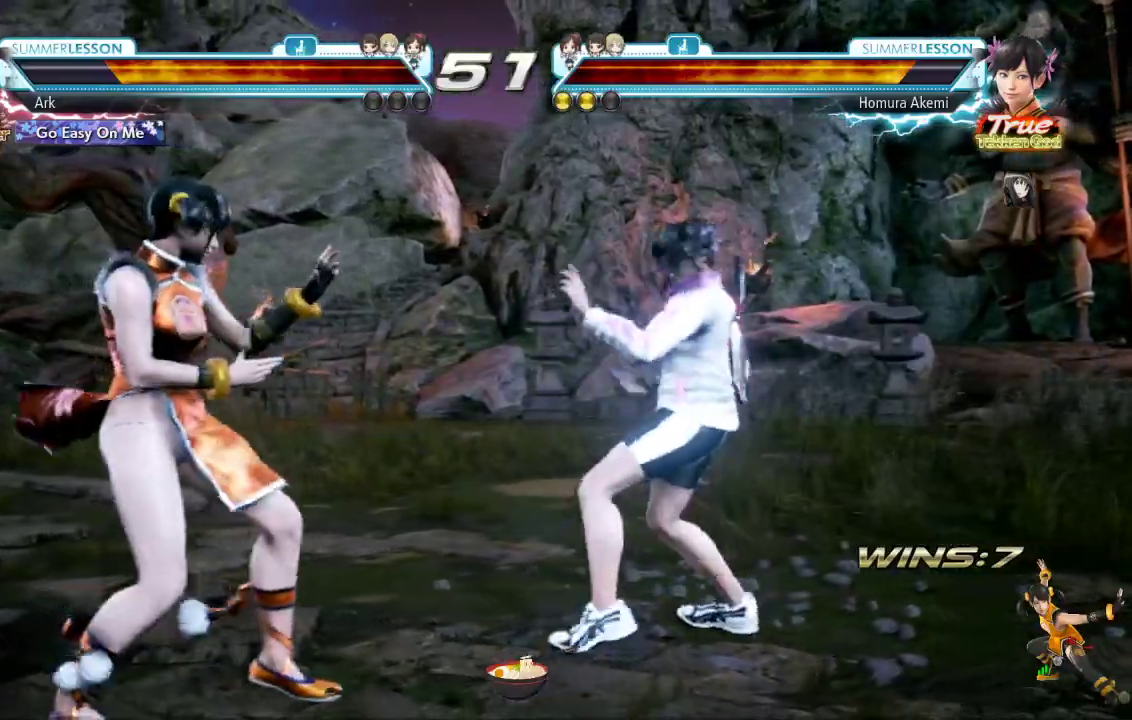
{"buttons": [], "left_stick": "center", "right_stick": "center", "events": [[83, "DPAD_DOWN", "up"], [166, "DPAD_DOWN", "down"], [250, "L1", "down"], [400, "DPAD_DOWN", "up"], [400, "L1", "up"]]}
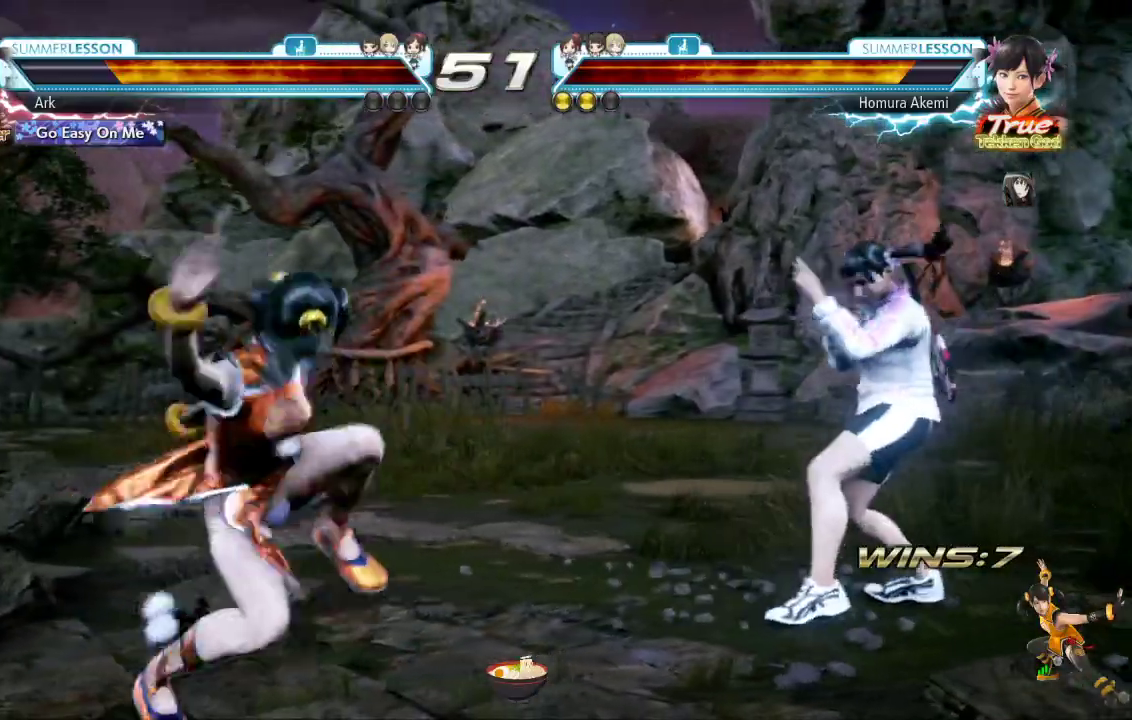
{"buttons": [], "left_stick": "center", "right_stick": "down", "events": [[67, "TRIANGLE", "down"], [300, "right_stick", "down"], [317, "TRIANGLE", "up"]]}
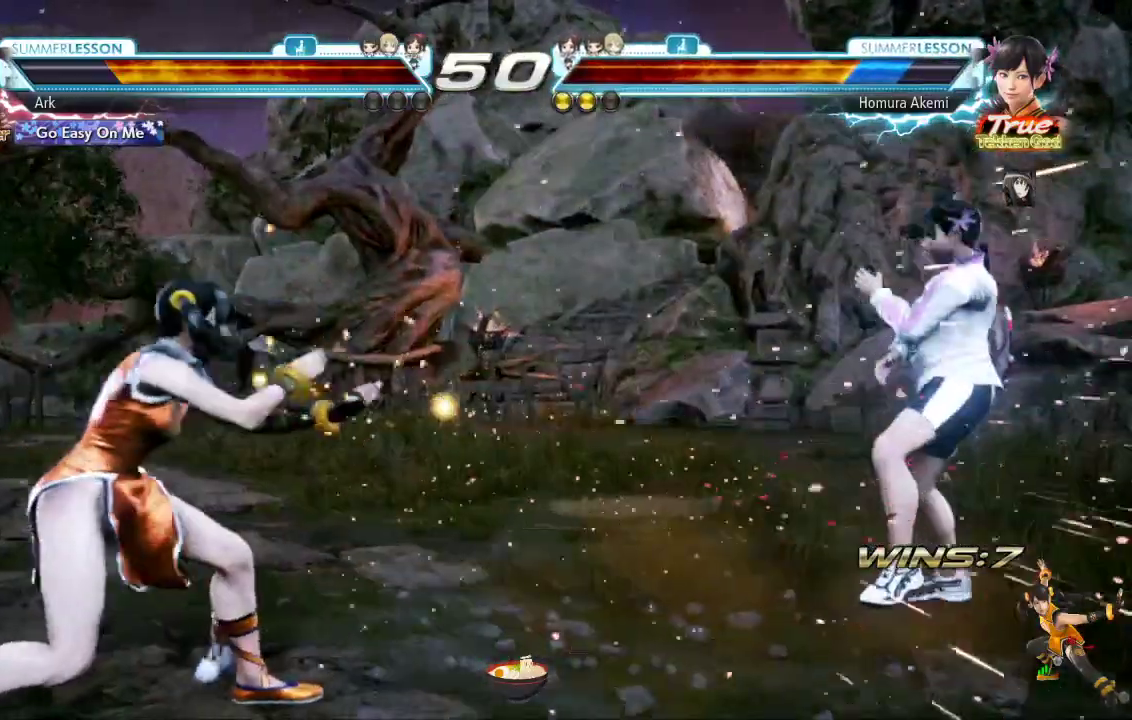
{"buttons": [], "left_stick": "center", "right_stick": "center"}
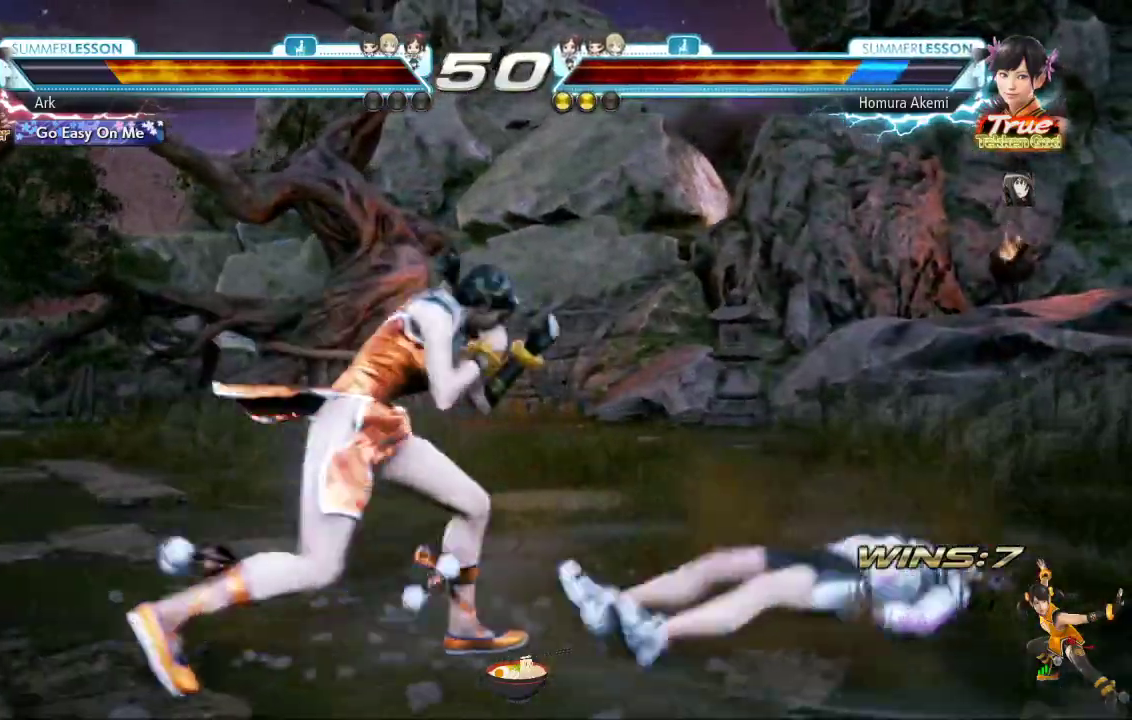
{"buttons": ["CIRCLE"], "left_stick": "center", "right_stick": "center", "events": [[317, "CIRCLE", "down"]]}
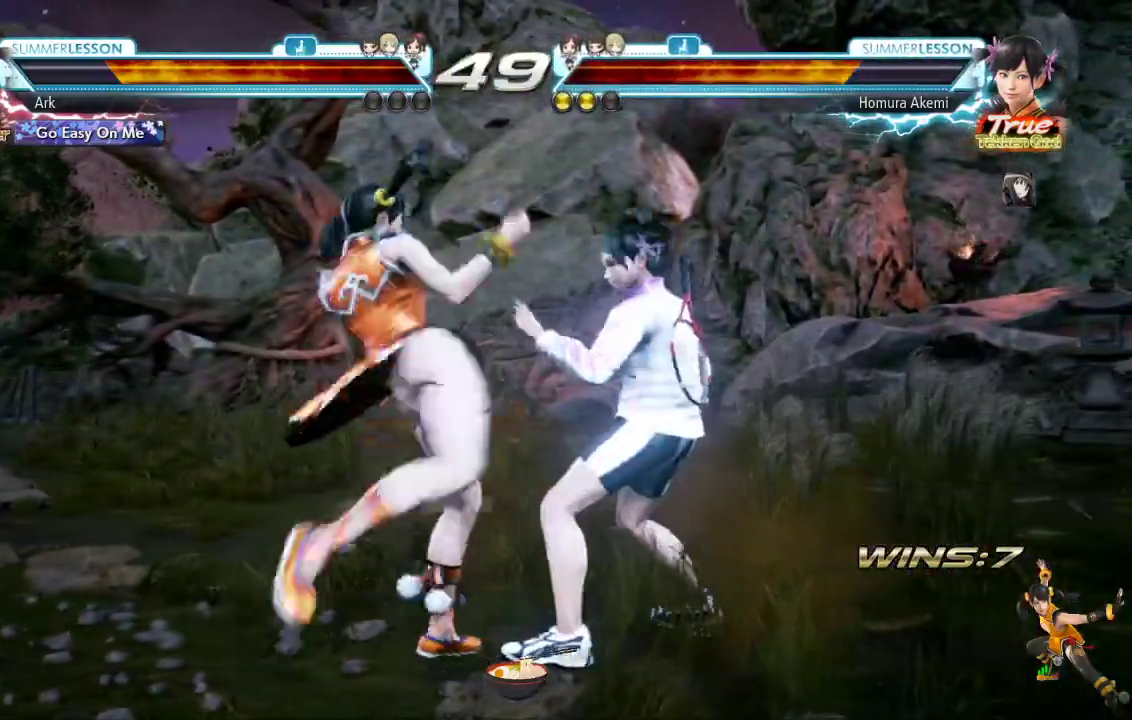
{"buttons": [], "left_stick": "center", "right_stick": "center", "events": [[117, "right_stick", "down"], [234, "right_stick", "center"], [317, "CIRCLE", "up"], [384, "DPAD_LEFT", "down"], [467, "DPAD_LEFT", "up"]]}
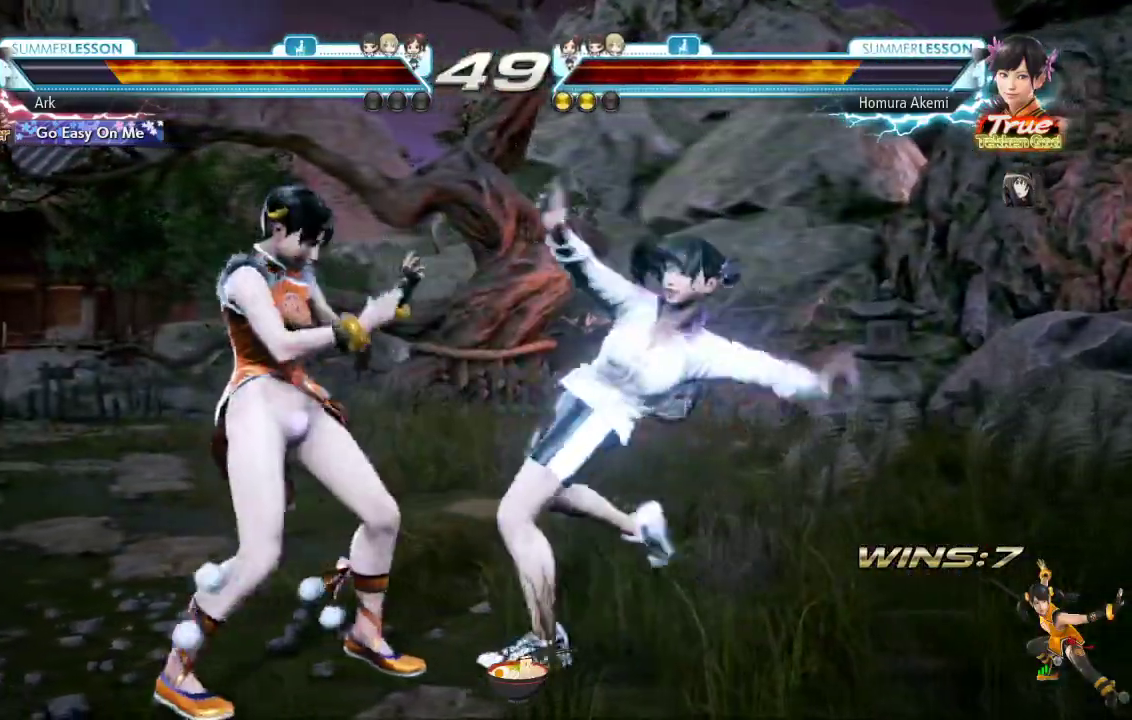
{"buttons": ["DPAD_LEFT"], "left_stick": "center", "right_stick": "center", "events": [[34, "DPAD_LEFT", "down"], [117, "DPAD_LEFT", "up"], [134, "DPAD_LEFT", "down"]]}
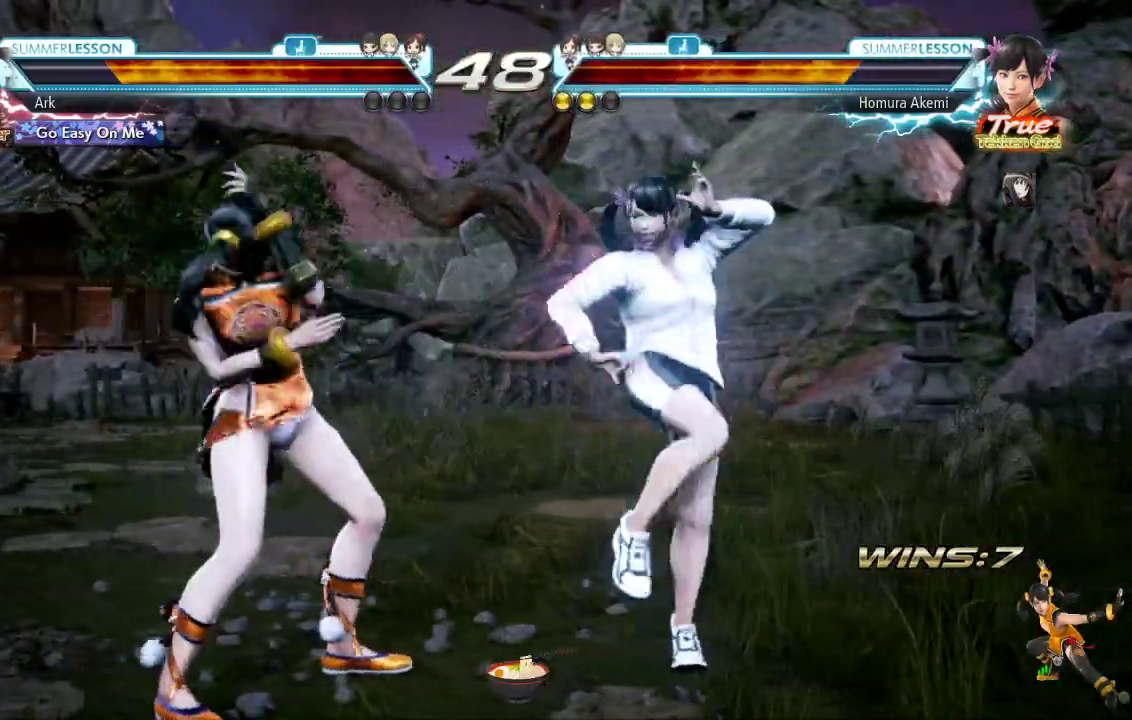
{"buttons": ["DPAD_LEFT"], "left_stick": "center", "right_stick": "center"}
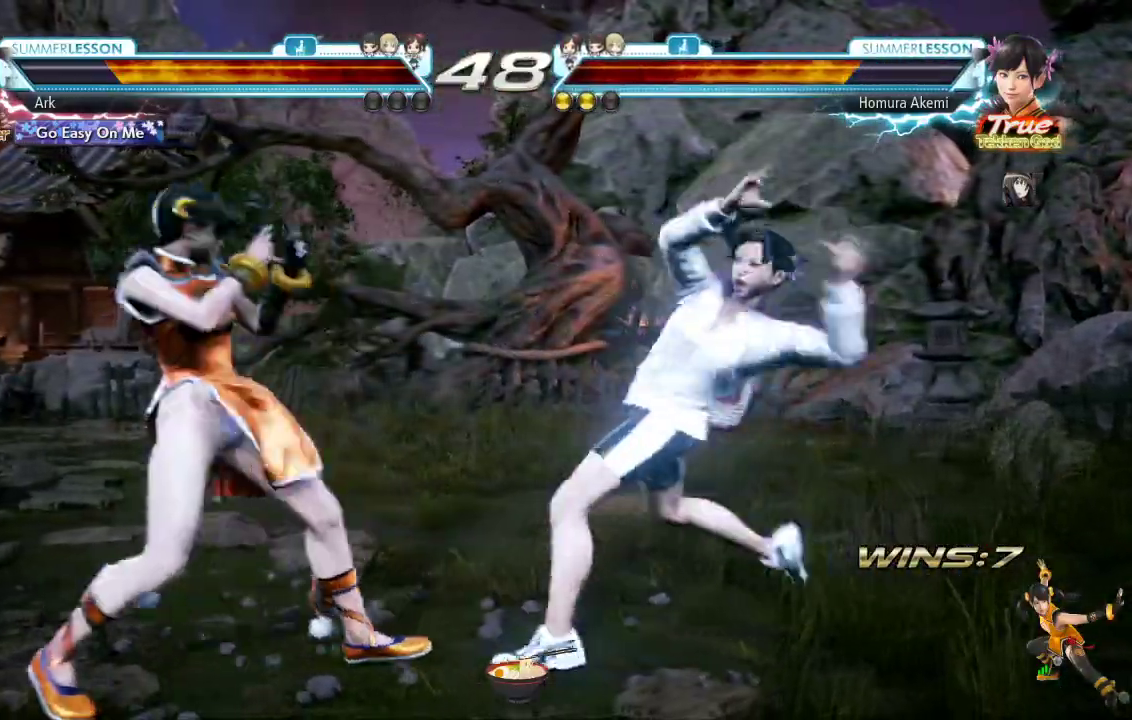
{"buttons": [], "left_stick": "center", "right_stick": "center", "events": [[34, "DPAD_DOWN", "down"], [34, "DPAD_LEFT", "up"], [134, "DPAD_DOWN", "up"], [167, "DPAD_LEFT", "down"], [501, "DPAD_LEFT", "up"]]}
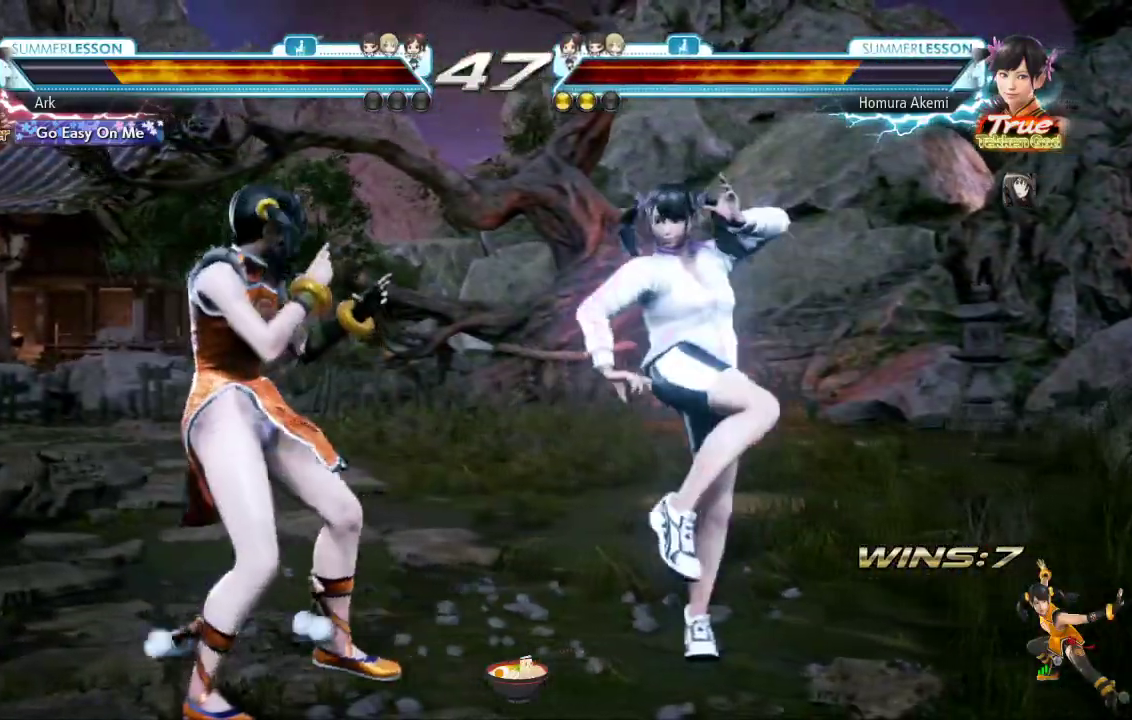
{"buttons": ["DPAD_LEFT"], "left_stick": "center", "right_stick": "center", "events": [[100, "DPAD_LEFT", "down"], [267, "DPAD_LEFT", "up"], [367, "DPAD_DOWN", "down"], [400, "DPAD_DOWN", "up"], [467, "DPAD_LEFT", "down"]]}
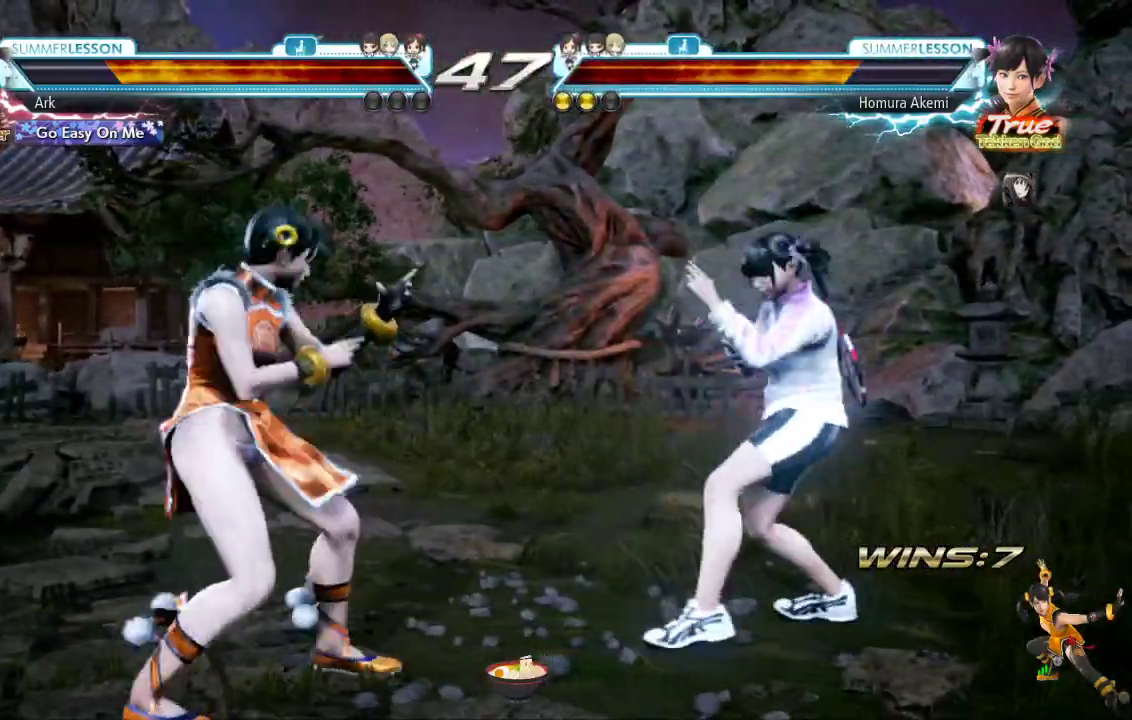
{"buttons": ["DPAD_LEFT"], "left_stick": "center", "right_stick": "up-right", "events": [[67, "DPAD_LEFT", "up"], [151, "right_stick", "up-right"], [167, "DPAD_LEFT", "down"], [217, "DPAD_LEFT", "up"], [301, "DPAD_DOWN", "down"], [384, "DPAD_DOWN", "up"], [484, "DPAD_LEFT", "down"]]}
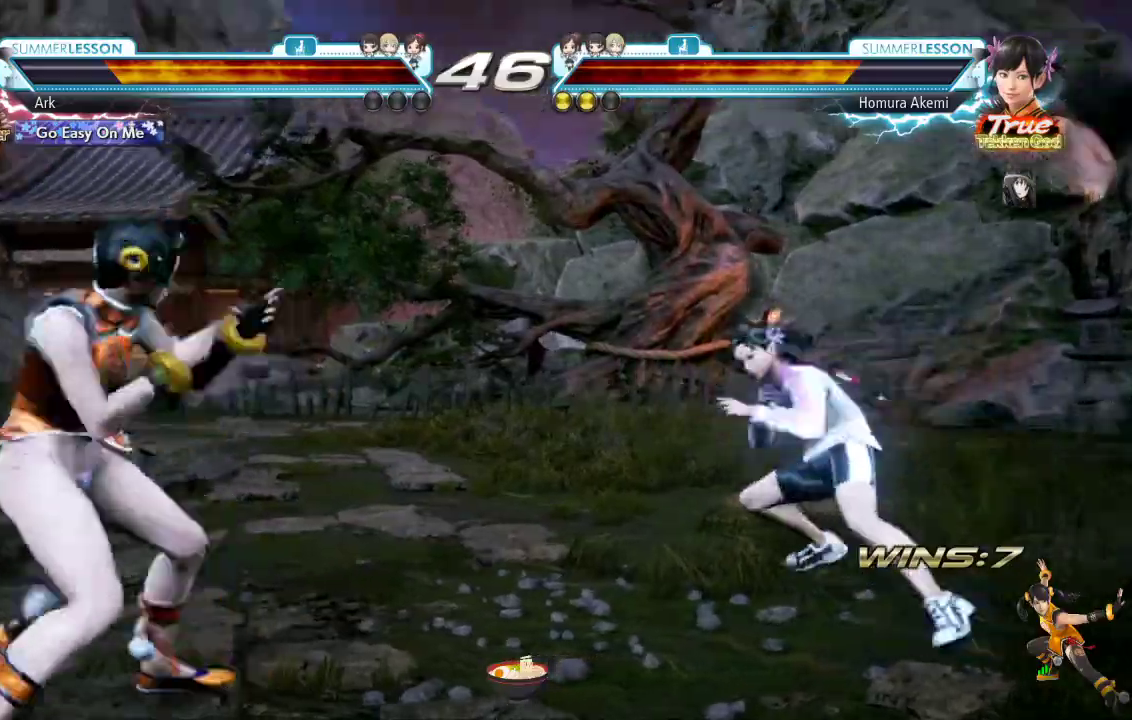
{"buttons": [], "left_stick": "center", "right_stick": "center", "events": [[100, "DPAD_LEFT", "up"], [267, "right_stick", "center"], [317, "right_stick", "up-right"], [367, "right_stick", "center"]]}
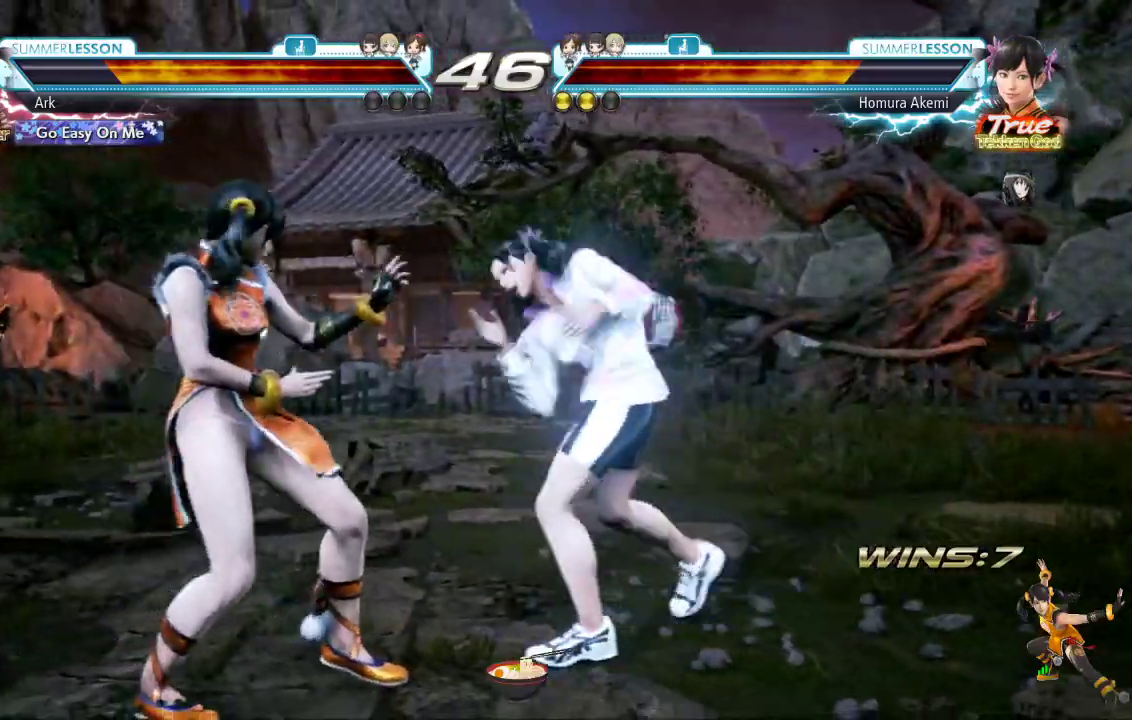
{"buttons": ["DPAD_LEFT"], "left_stick": "center", "right_stick": "center", "events": [[17, "DPAD_LEFT", "down"], [84, "DPAD_LEFT", "up"], [151, "DPAD_LEFT", "down"]]}
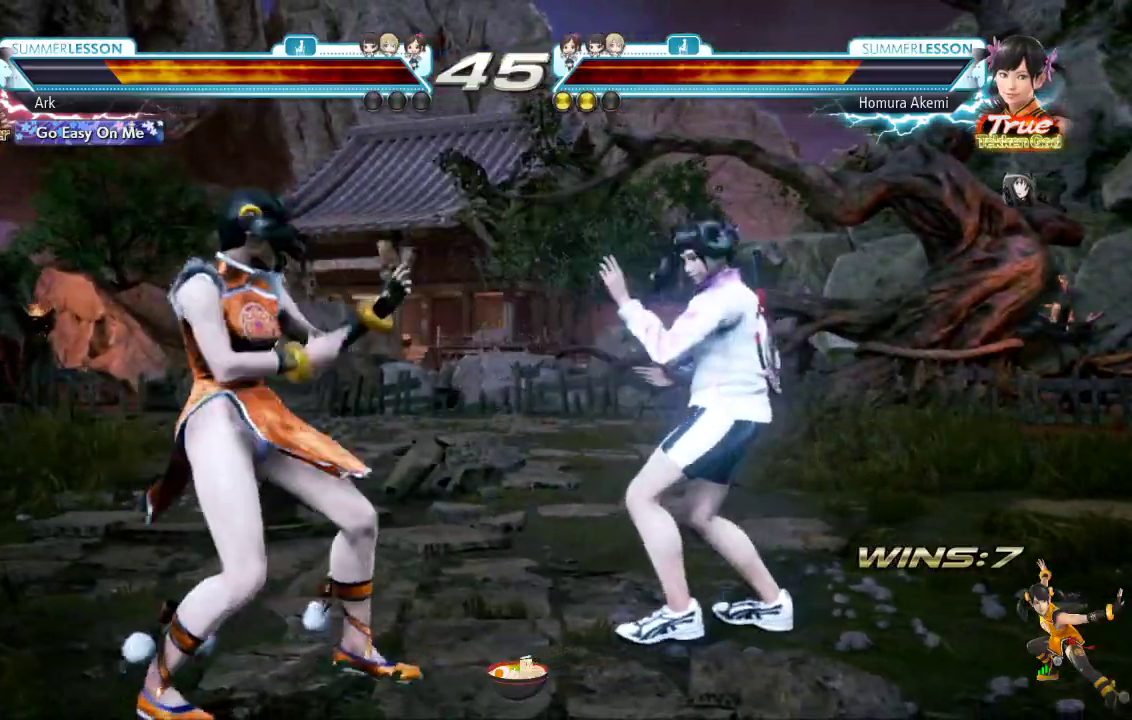
{"buttons": [], "left_stick": "center", "right_stick": "center", "events": [[150, "DPAD_LEFT", "up"], [200, "CIRCLE", "down"], [234, "CROSS", "down"], [467, "CIRCLE", "up"], [467, "CROSS", "up"]]}
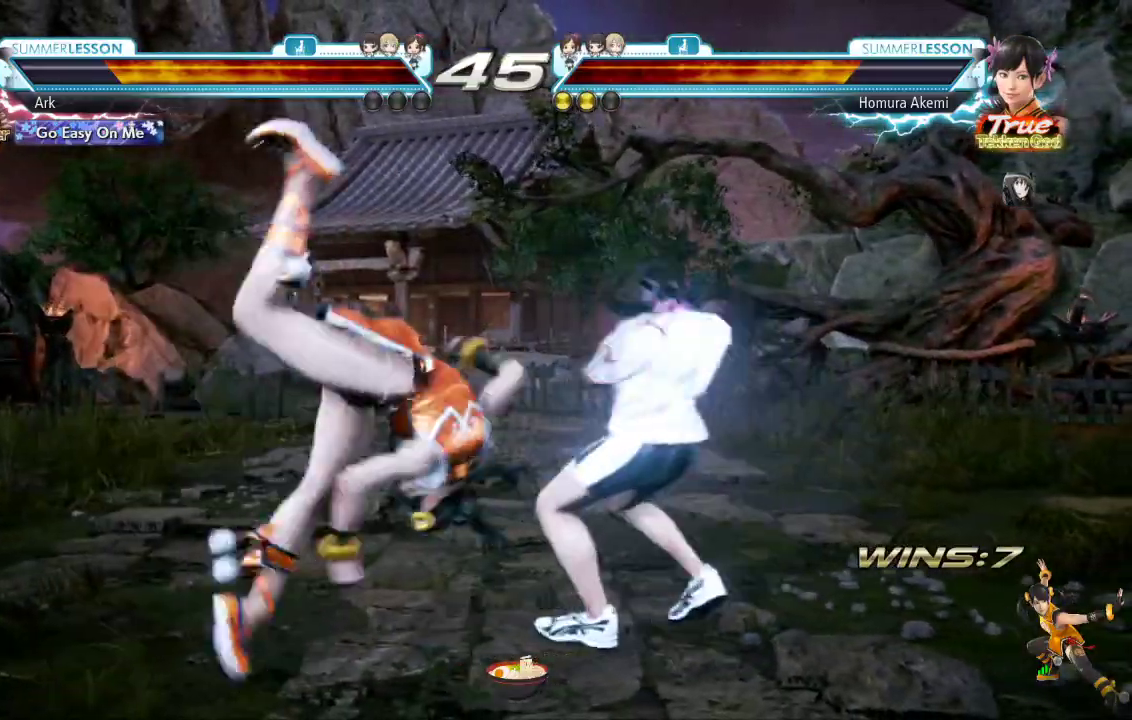
{"buttons": [], "left_stick": "center", "right_stick": "center", "events": []}
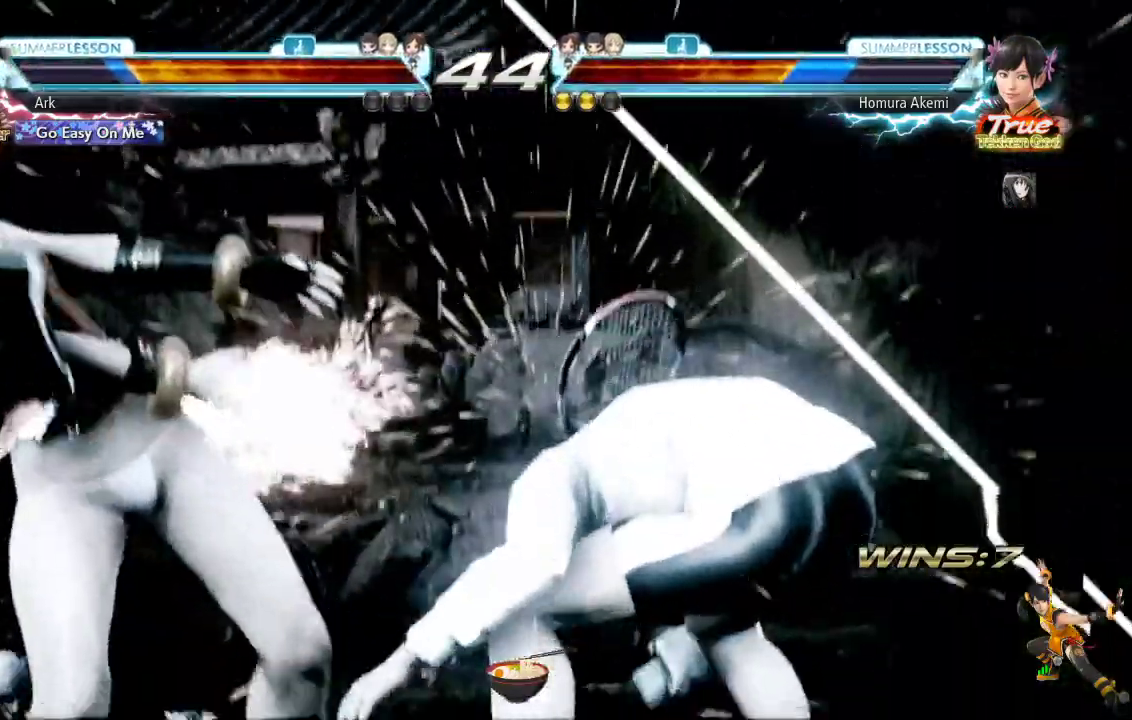
{"buttons": [], "left_stick": "center", "right_stick": "up-right", "events": [[217, "right_stick", "up-right"]]}
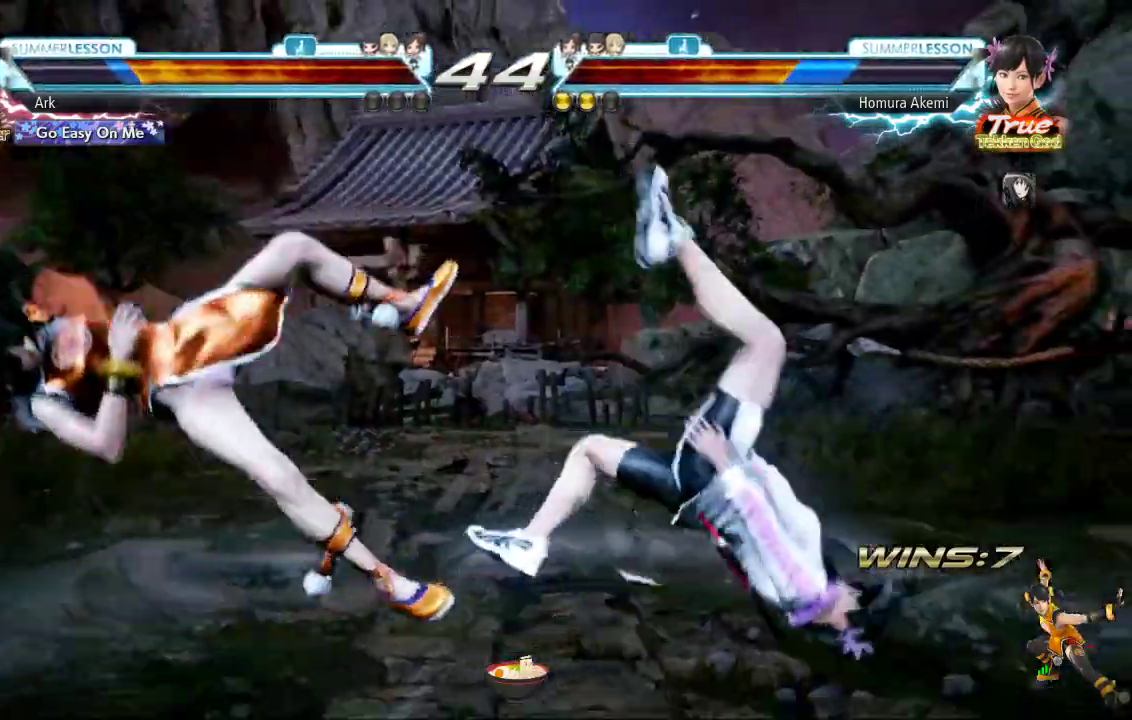
{"buttons": [], "left_stick": "center", "right_stick": "center", "events": [[34, "right_stick", "center"], [234, "DPAD_LEFT", "down"], [301, "DPAD_LEFT", "up"], [384, "DPAD_LEFT", "down"], [451, "DPAD_LEFT", "up"]]}